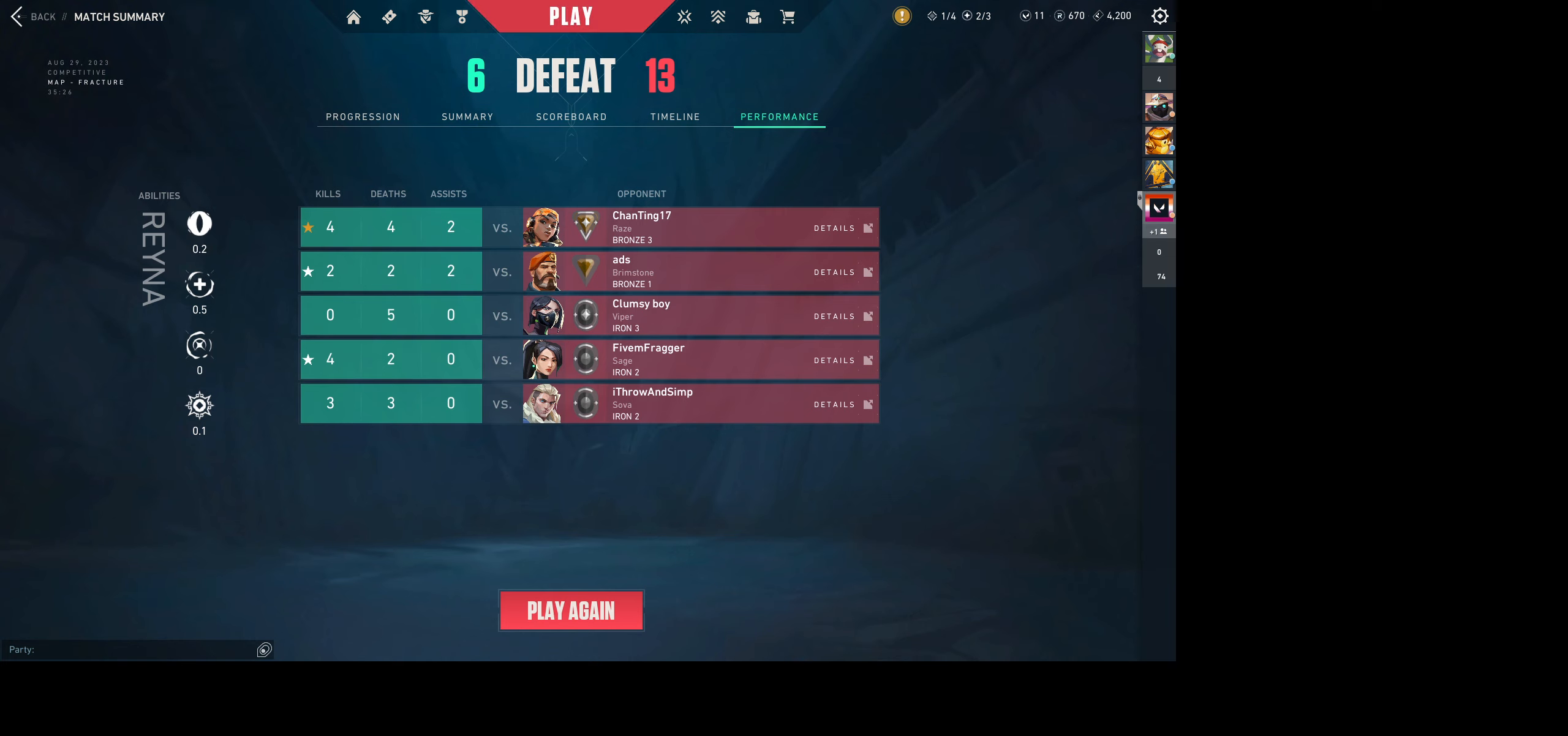
Gameplay with keyboard and mouse; each line is a JSON object with the keys and mouse buttons held at the frame after it. "events" lists presses ("down") and releases ("up") of "a", "ctrl", "d", "e", "q", "s", "shift", "space", "w", "mouse_left", "mouse_wheel", "mouse_right", "mouse_mb4" and "mouse_mb5" between this image and that frame as [ms after this image, input, new state], when the widget could be followed in between. "mouse_left", "mouse_wheel", "mouse_right", "mouse_mb4", "mouse_mb5" = the "left", "wheel", "right", "mb4", "mb5" buttons of the "mouse" list. No other keys are recorded. "wheel" means that the mouse wheel is clicked or scrolled. Not read: mouse_move.
{"keys": [], "mouse": [], "events": [[217, "mouse_left", "down"], [317, "mouse_left", "up"]]}
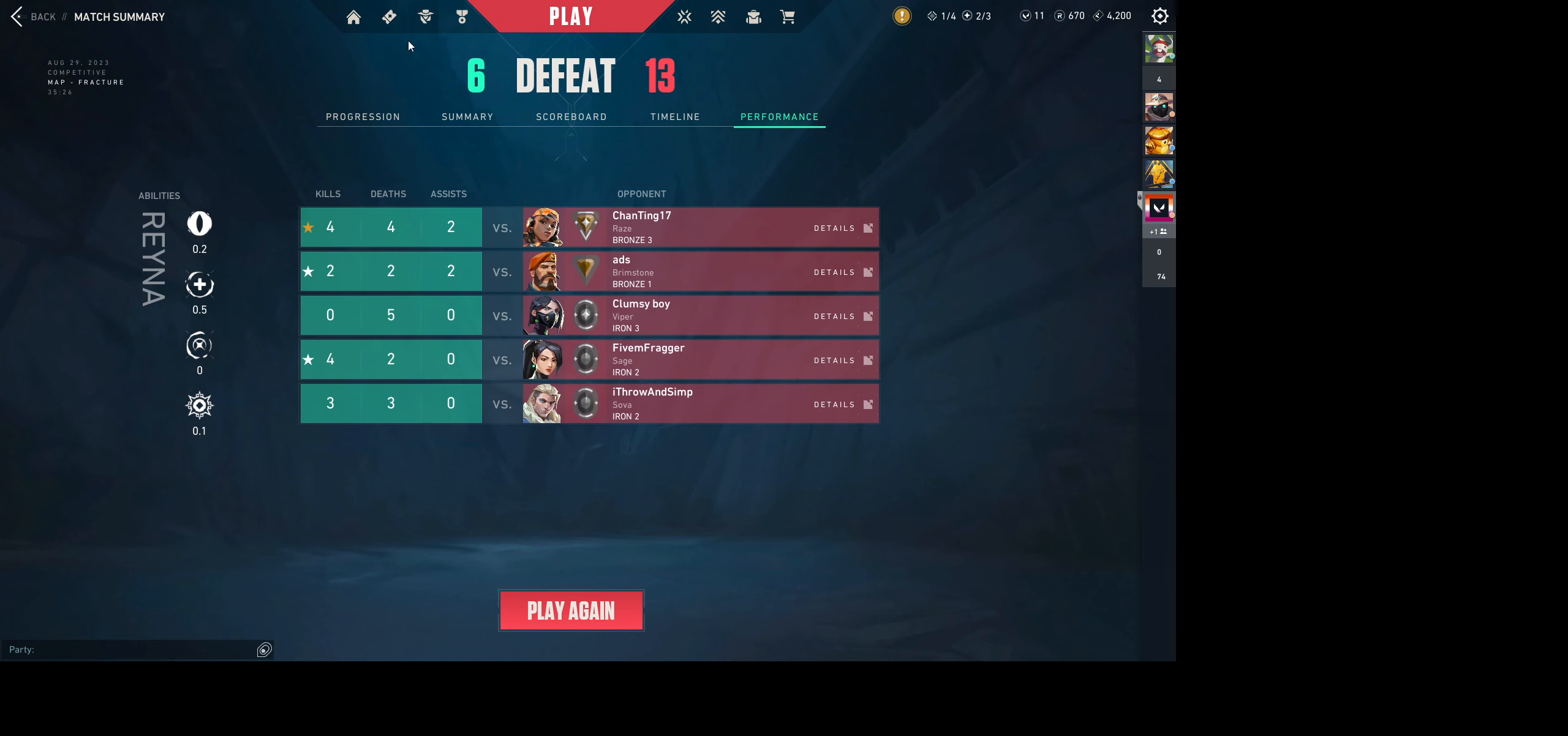
{"keys": [], "mouse": [], "events": []}
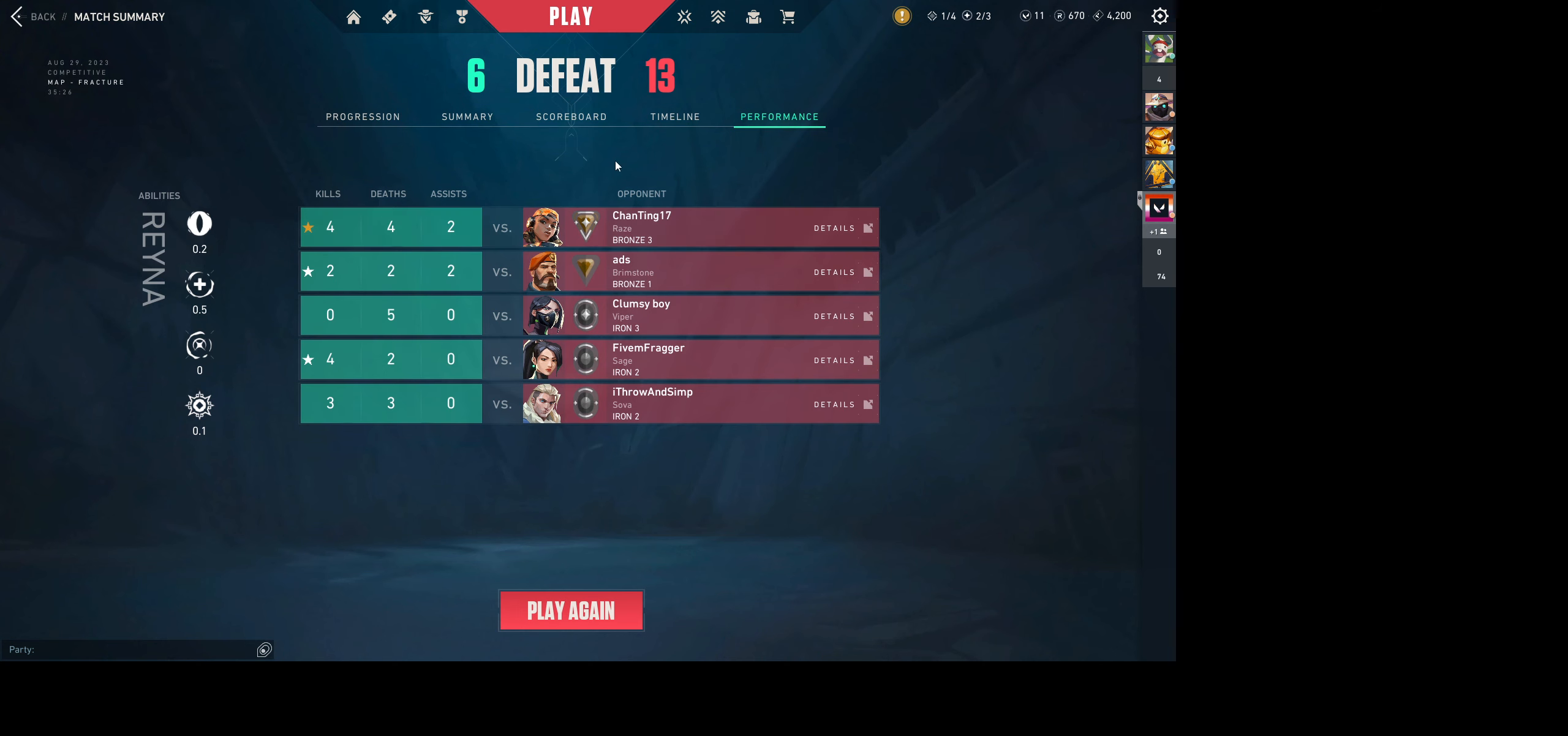
{"keys": [], "mouse": [], "events": []}
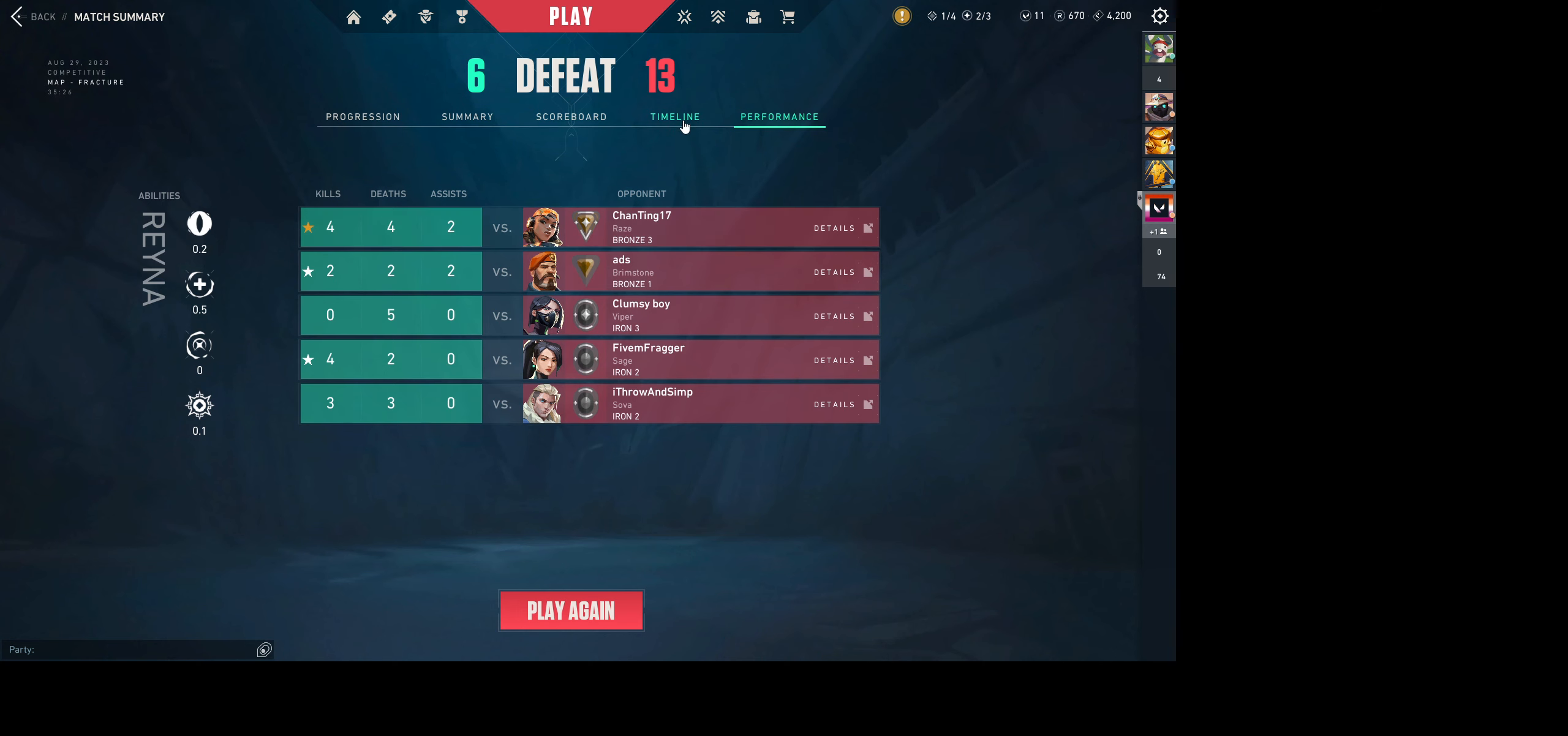
{"keys": [], "mouse": [], "events": []}
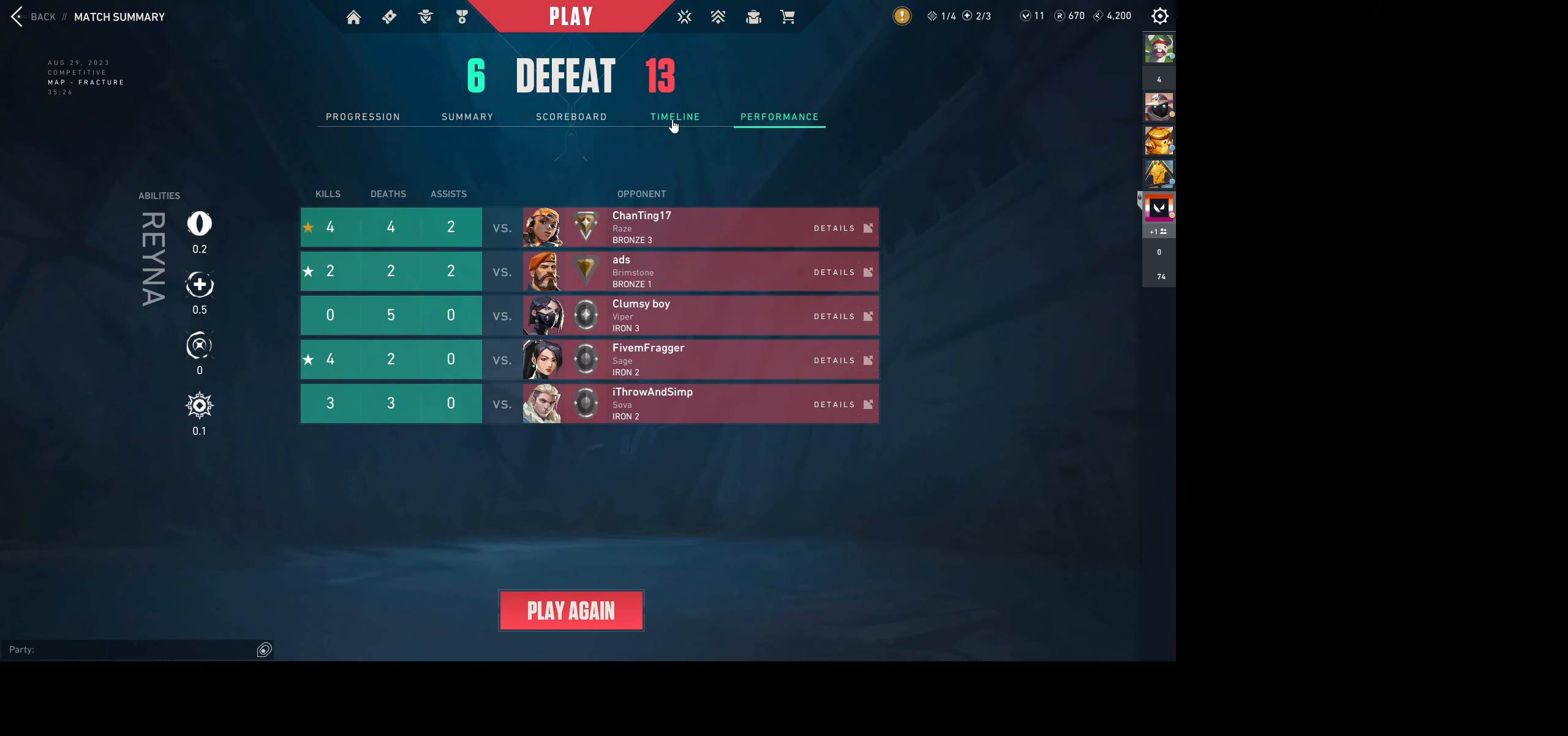
{"keys": [], "mouse": ["left"], "events": [[434, "mouse_left", "down"]]}
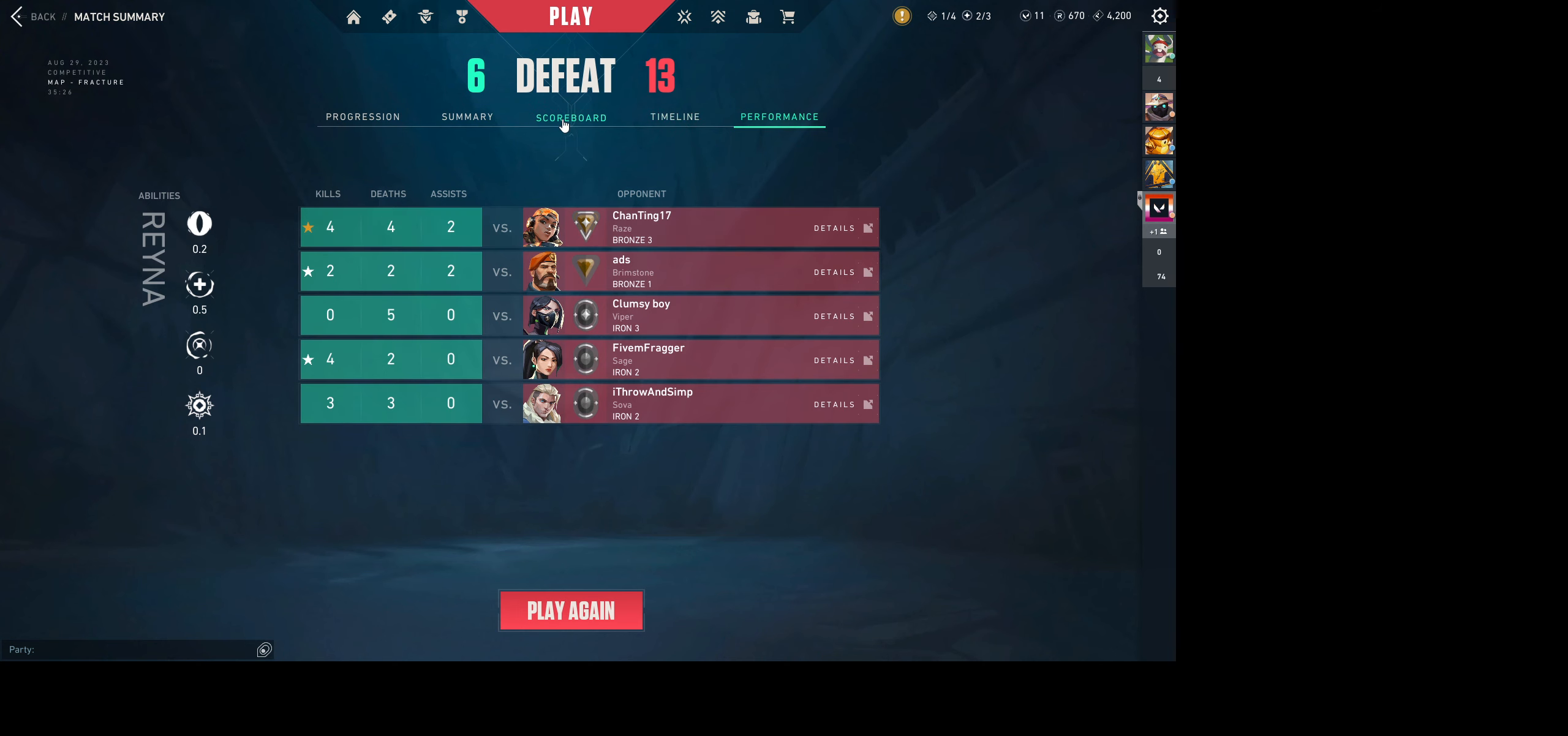
{"keys": [], "mouse": [], "events": [[50, "mouse_left", "up"]]}